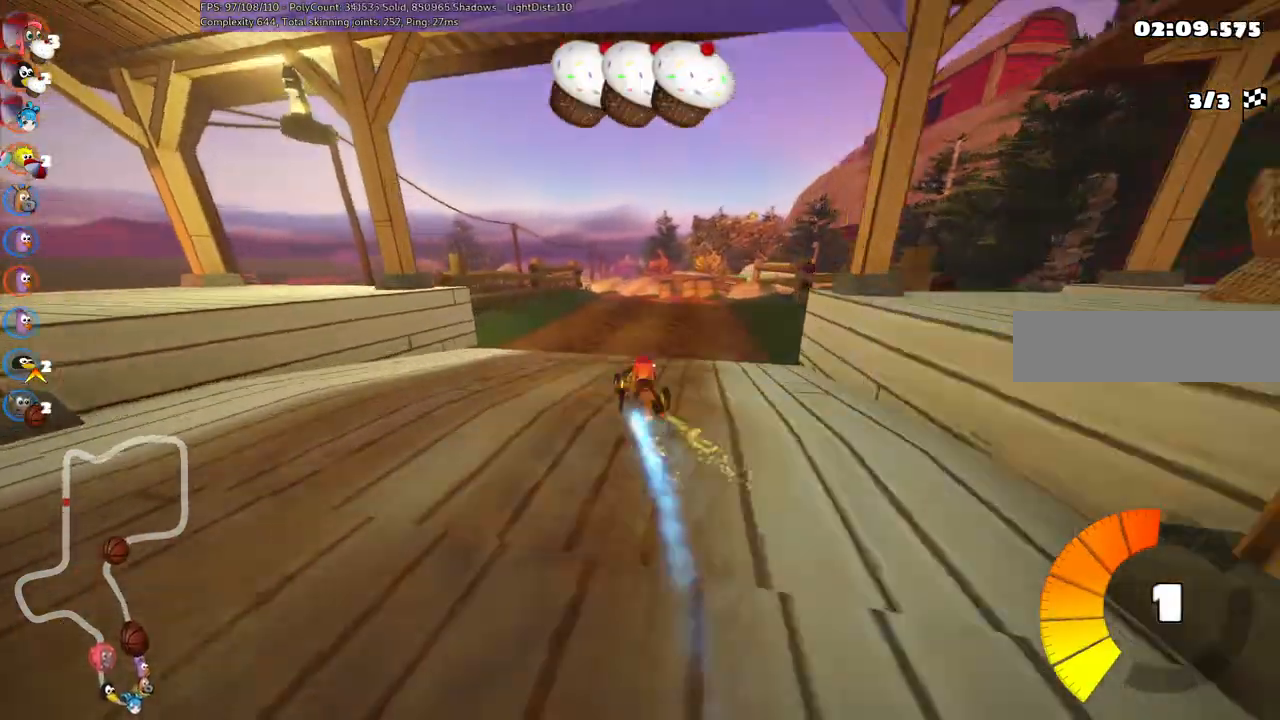
Gameplay with keyboard; each line is a JSON object with the keys held at the frame after it. "events" lists presses ("down") and releases ("up") of ".", "/", "alt_r", "b", "c", "comma", "ctrl_r", "d", "down", "f", "g", "h", "j", "k", "l", "left", "m", "n", "quote", "return", "right", "semicolon", "shift_r", "space", "super", "up" and "v" between this image and that frame as [ms after this image, input, new state], when the widget could be followed in between. No other keys are recorded. Mouse input is not recorded.
{"keys": ["left", "m", "up"], "events": [[150, "right", "down"], [383, "left", "down"], [383, "right", "up"], [433, "m", "down"]]}
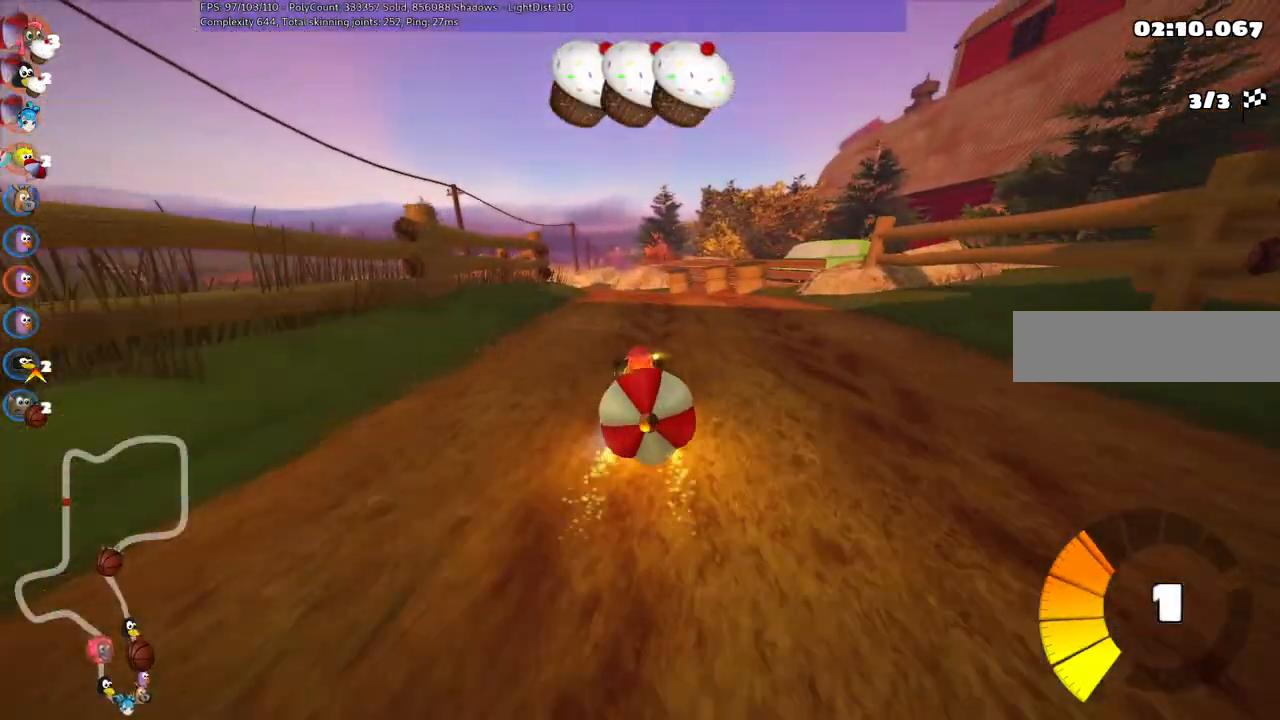
{"keys": ["right", "up"], "events": [[33, "left", "up"], [33, "right", "down"], [117, "m", "up"], [117, "right", "up"], [117, "up", "up"], [167, "down", "down"], [400, "down", "up"], [450, "right", "down"], [450, "up", "down"]]}
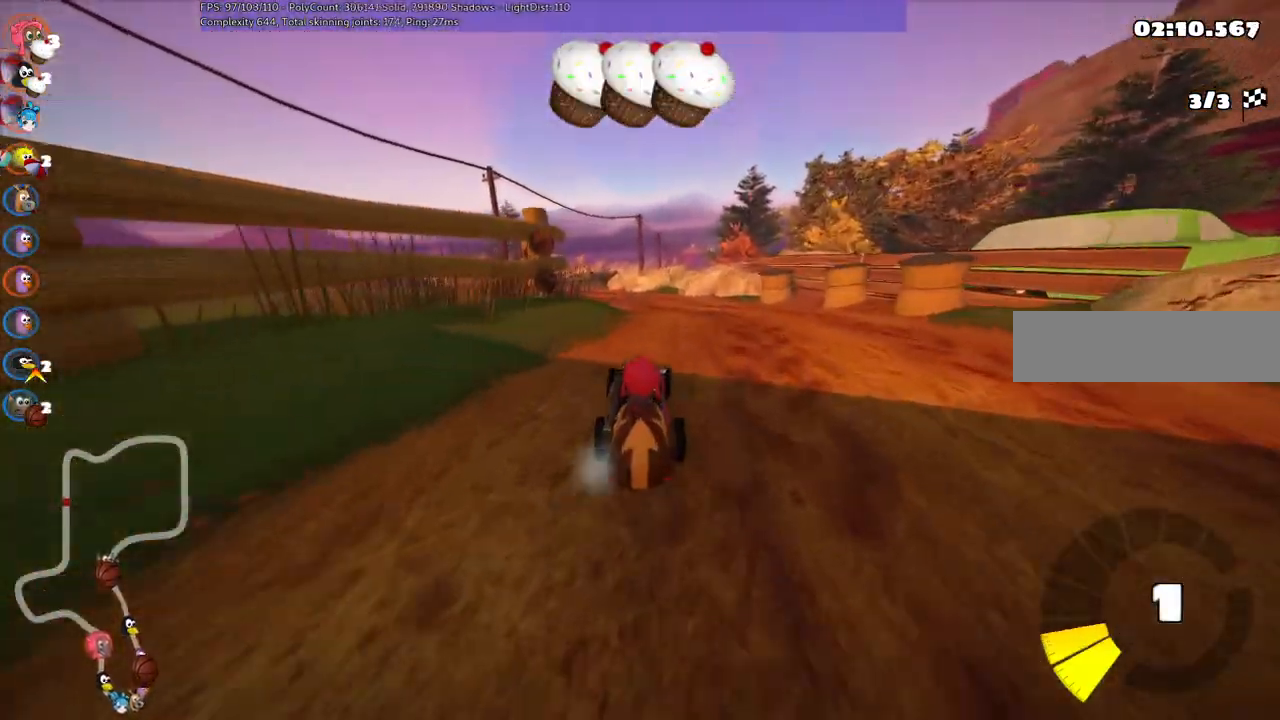
{"keys": ["m", "right", "up"], "events": [[133, "right", "up"], [183, "left", "down"], [183, "m", "down"], [283, "right", "down"], [317, "left", "up"]]}
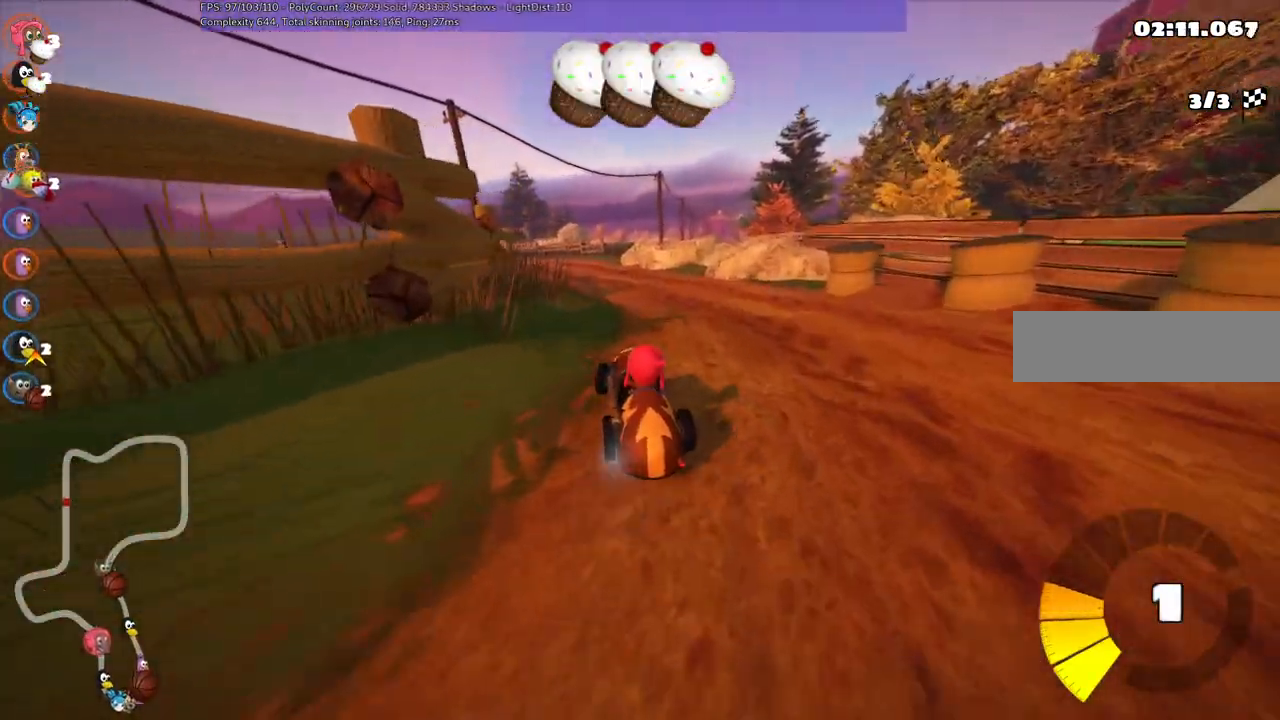
{"keys": ["m", "right", "up"], "events": [[17, "left", "down"], [100, "left", "up"]]}
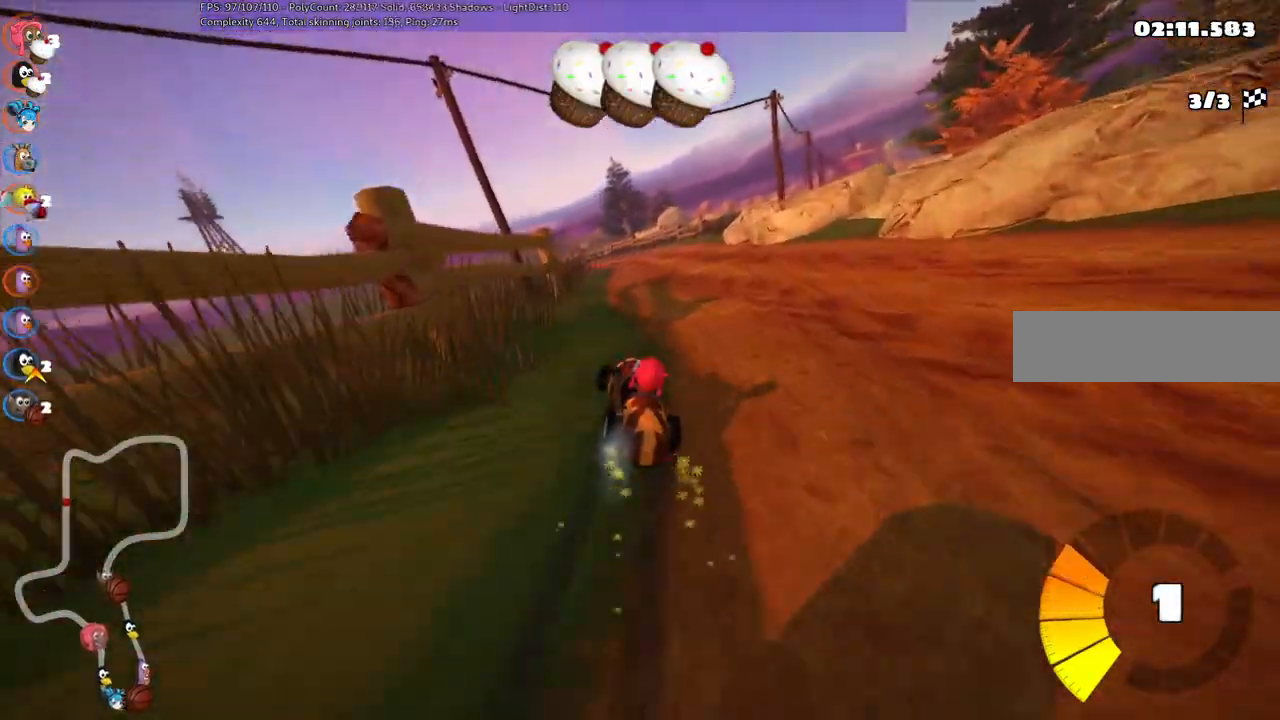
{"keys": ["n", "up"], "events": [[300, "n", "down"], [400, "m", "up"], [433, "right", "up"]]}
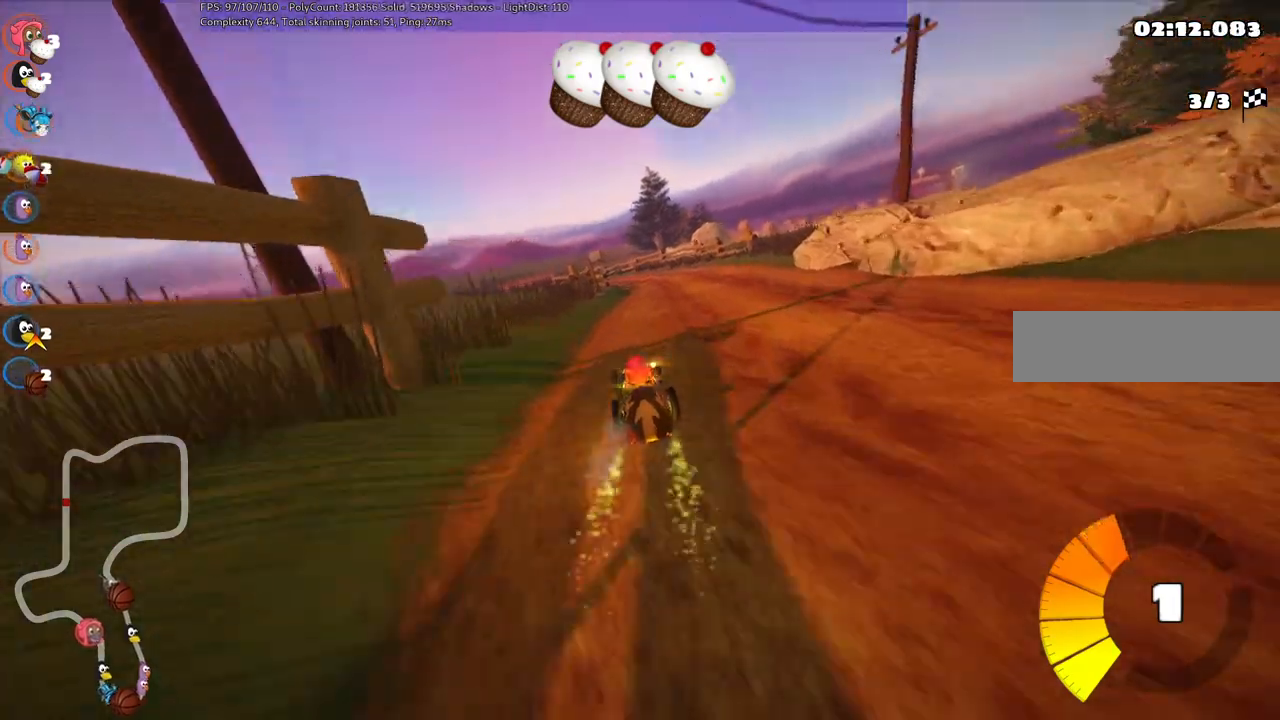
{"keys": ["left", "m", "up"], "events": [[83, "n", "up"], [300, "right", "down"], [450, "right", "up"], [500, "left", "down"], [500, "m", "down"]]}
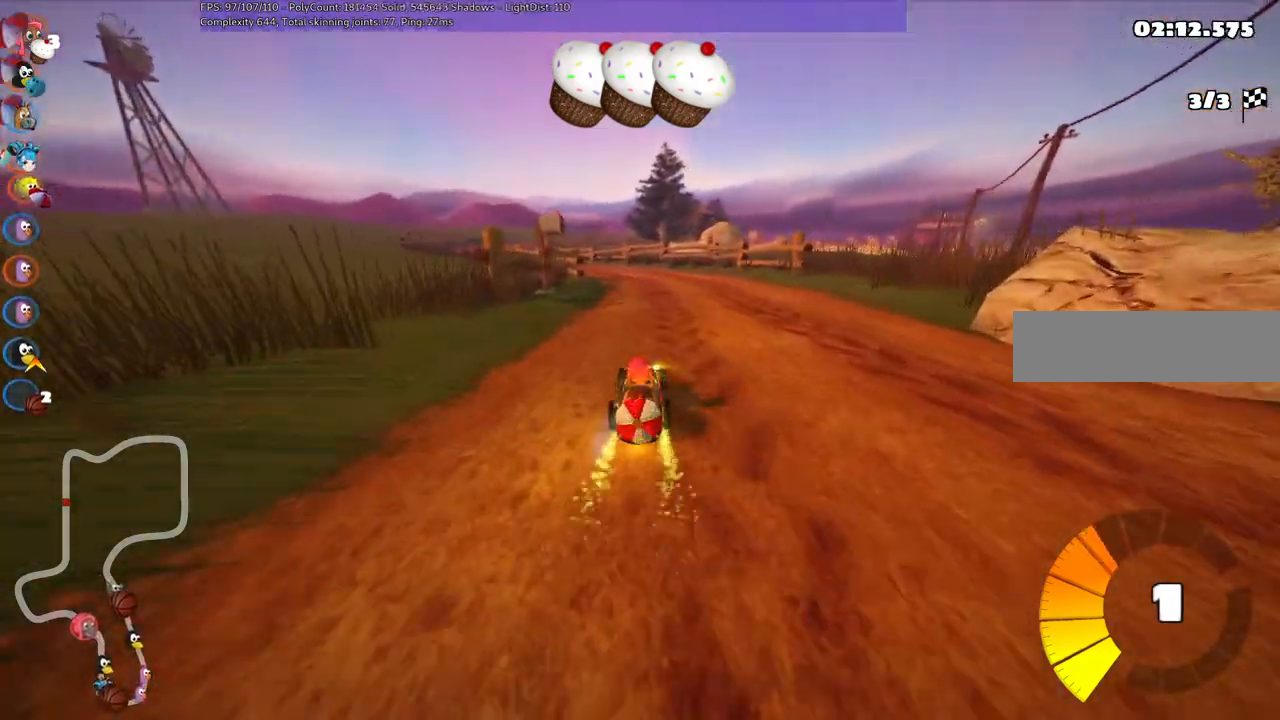
{"keys": ["down"], "events": [[100, "right", "down"], [150, "left", "up"], [333, "m", "up"], [383, "down", "down"], [383, "right", "up"], [383, "up", "up"]]}
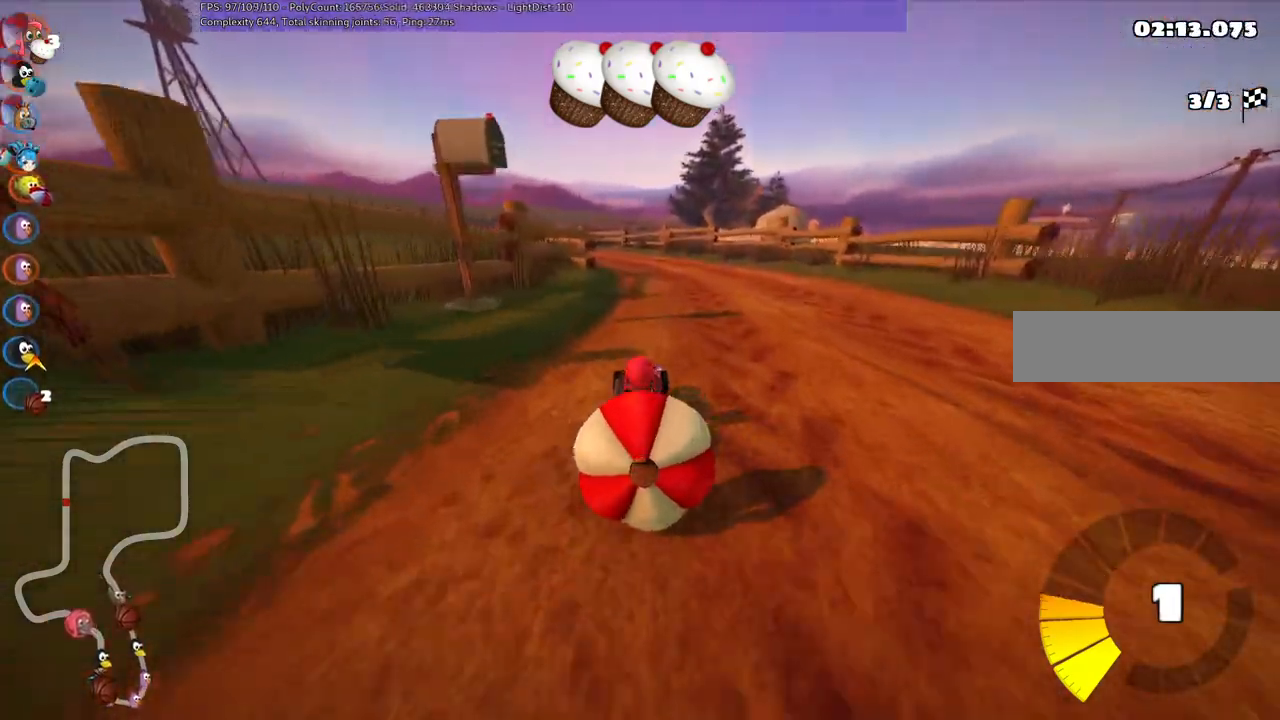
{"keys": ["left", "m", "up"], "events": [[167, "down", "up"], [167, "right", "down"], [200, "up", "down"], [400, "right", "up"], [450, "left", "down"], [500, "m", "down"]]}
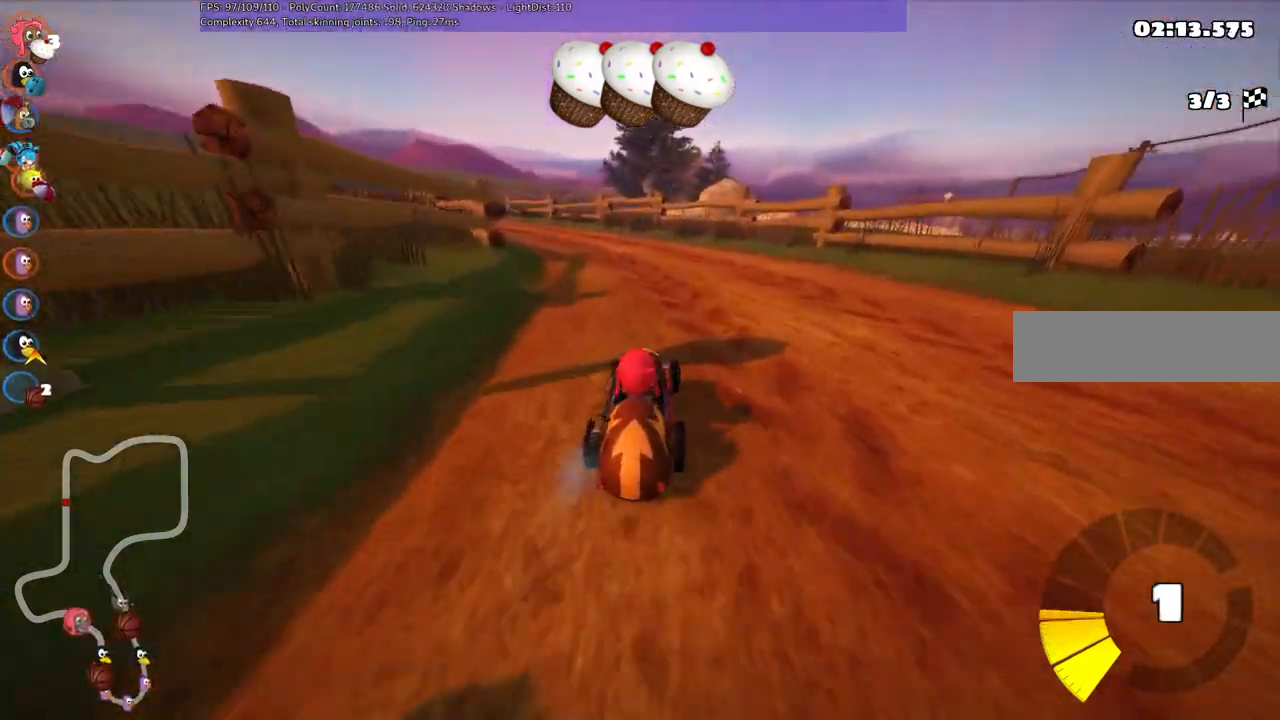
{"keys": ["left", "m", "right", "up"], "events": [[83, "left", "up"], [83, "right", "down"], [500, "left", "down"]]}
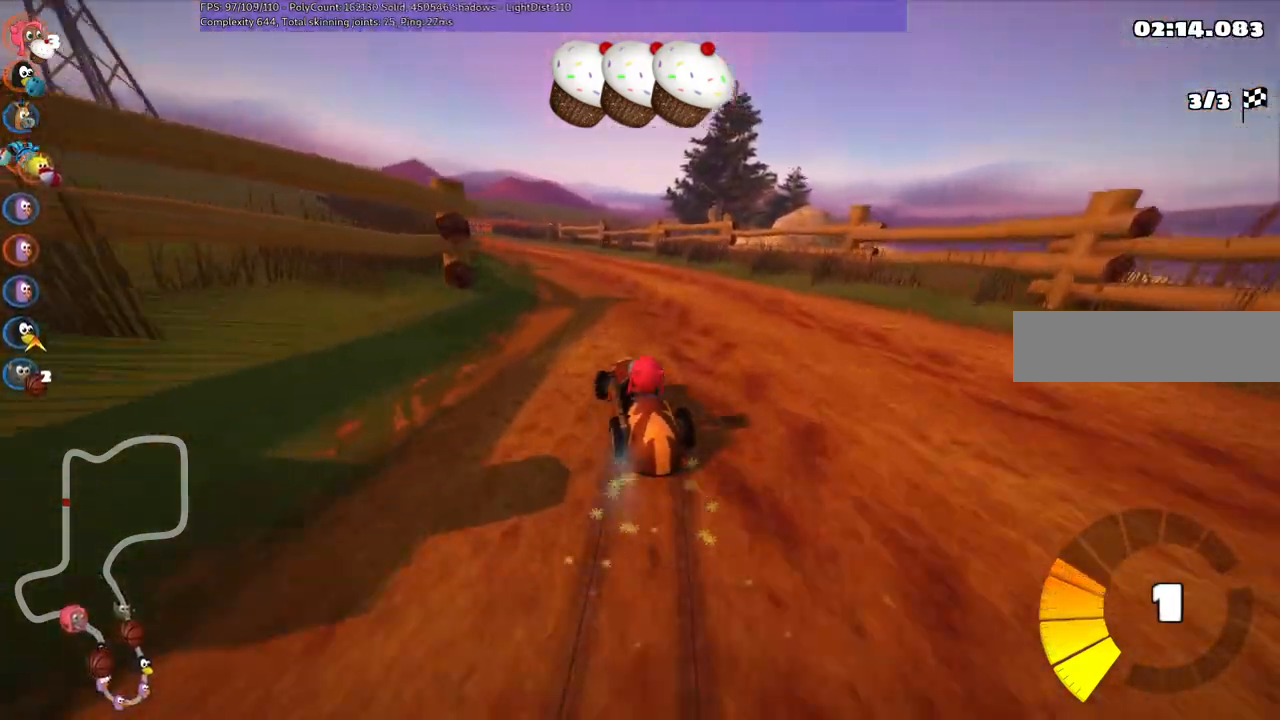
{"keys": ["left", "m", "right", "up"], "events": [[100, "left", "up"], [283, "left", "down"]]}
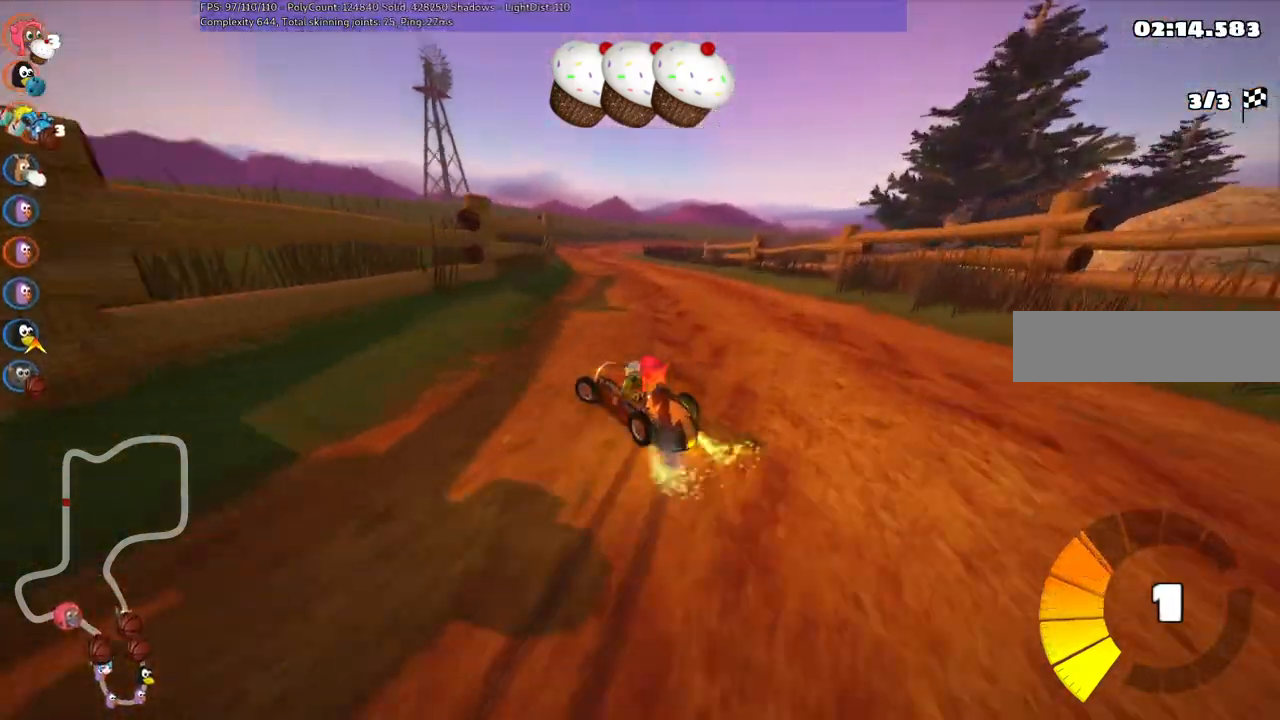
{"keys": ["n", "up"], "events": [[117, "left", "up"], [350, "n", "down"], [400, "m", "up"], [450, "right", "up"]]}
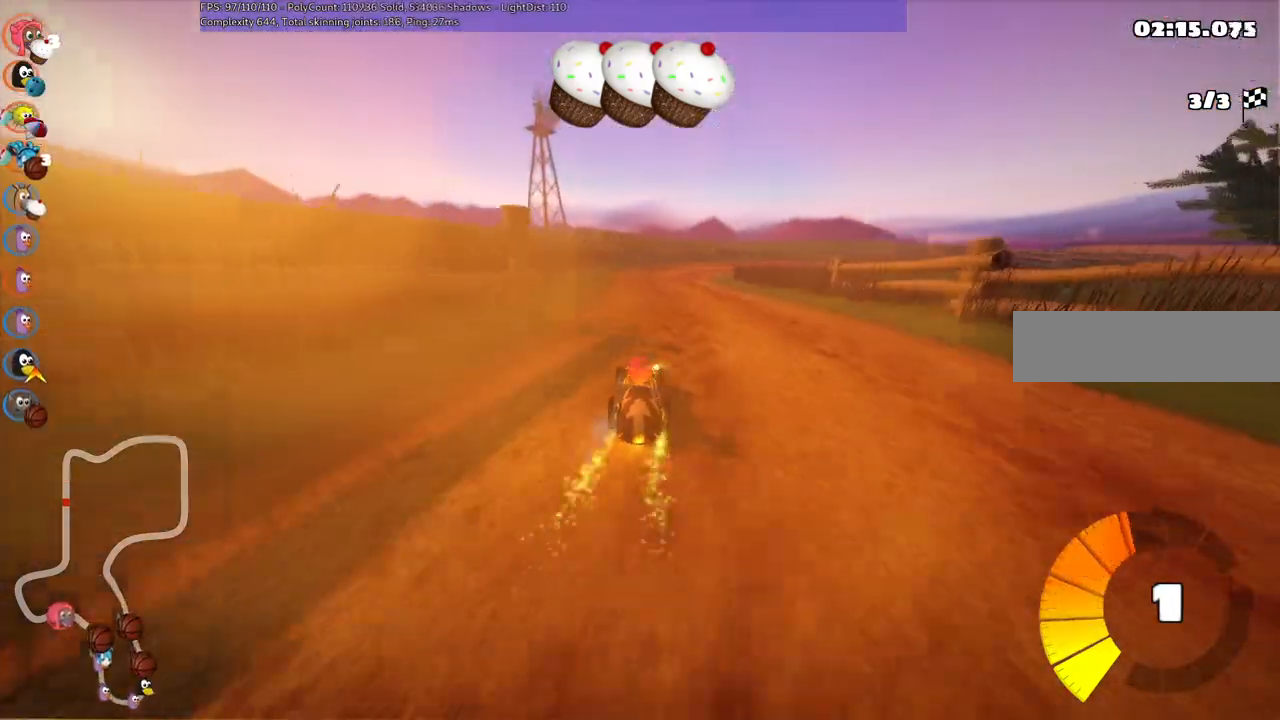
{"keys": ["up"], "events": [[83, "n", "up"], [417, "left", "down"], [500, "left", "up"]]}
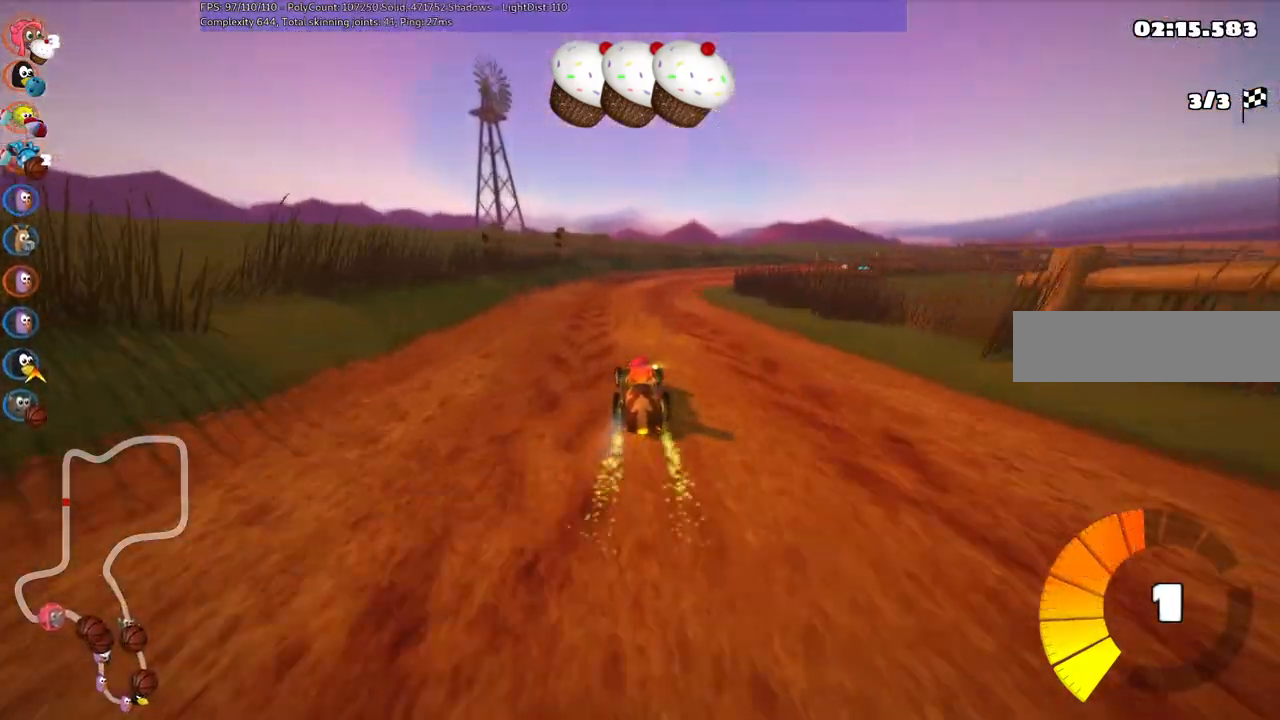
{"keys": ["left", "m", "up"], "events": [[67, "m", "down"], [67, "right", "down"], [283, "left", "down"], [283, "right", "up"]]}
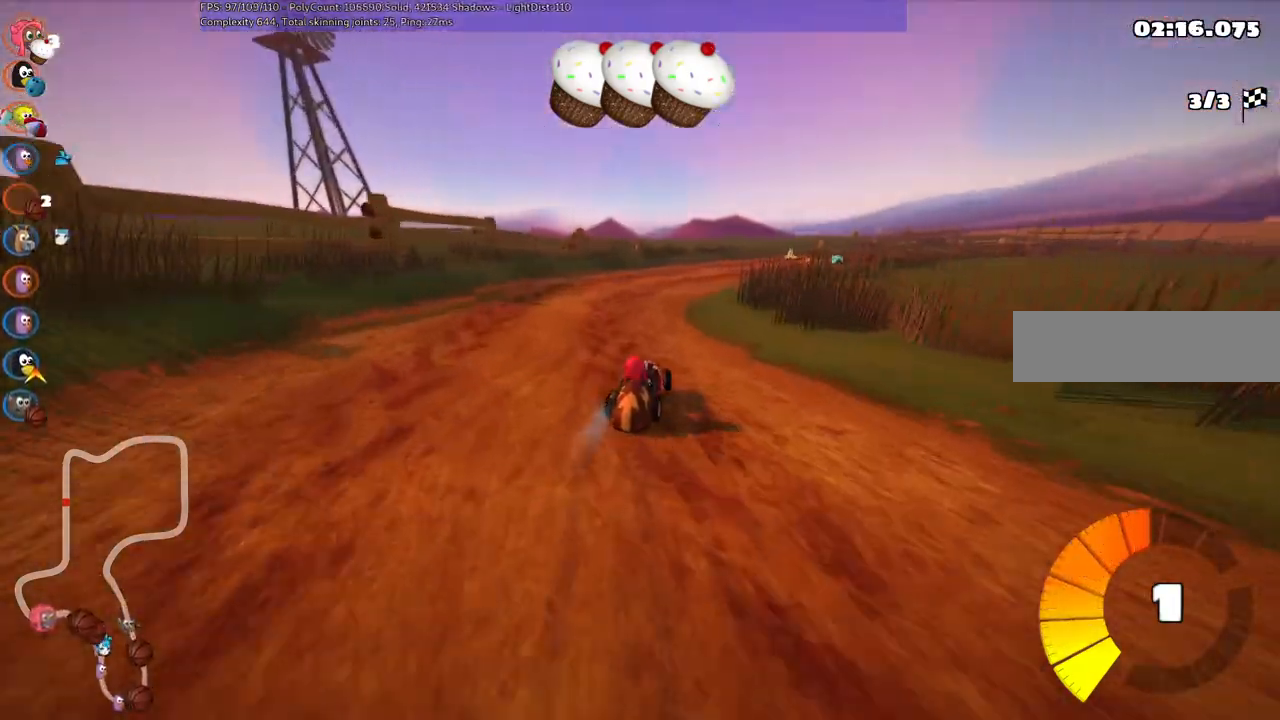
{"keys": ["left", "m", "up"], "events": [[33, "right", "down"], [400, "right", "up"]]}
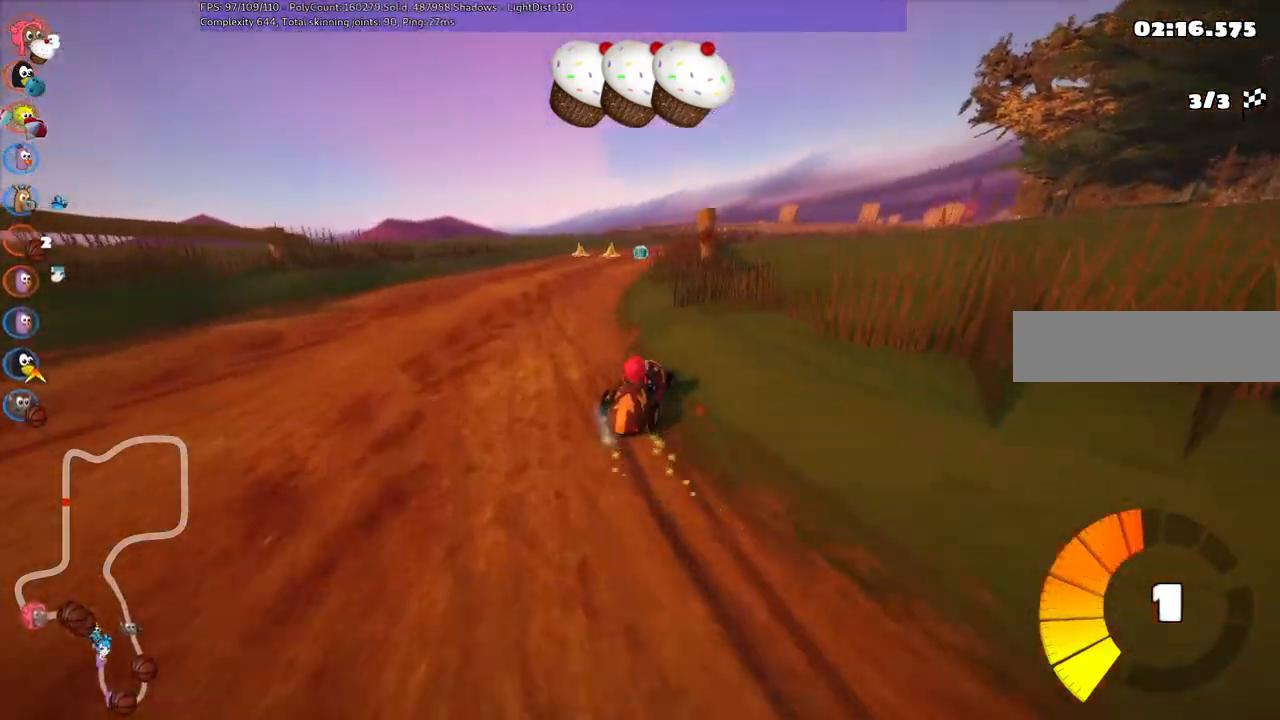
{"keys": ["left", "m", "up"], "events": [[283, "right", "down"], [467, "right", "up"]]}
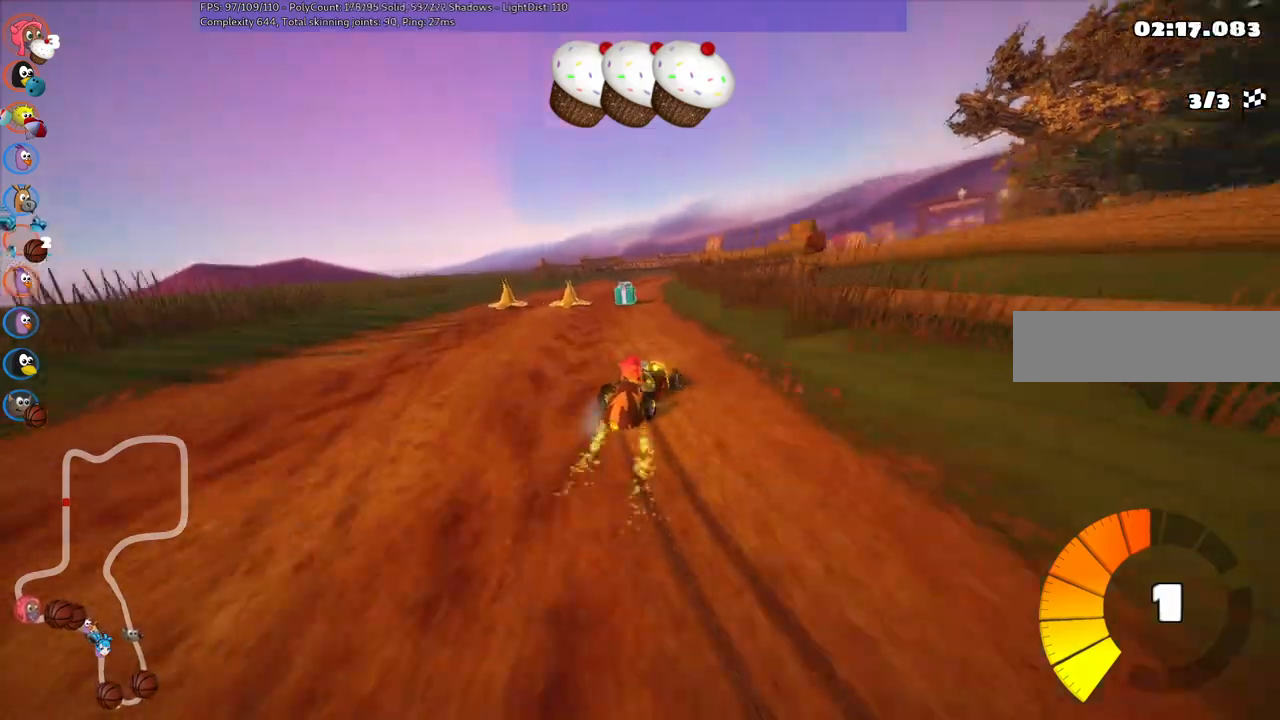
{"keys": ["left", "m", "up"], "events": [[100, "right", "down"], [183, "right", "up"]]}
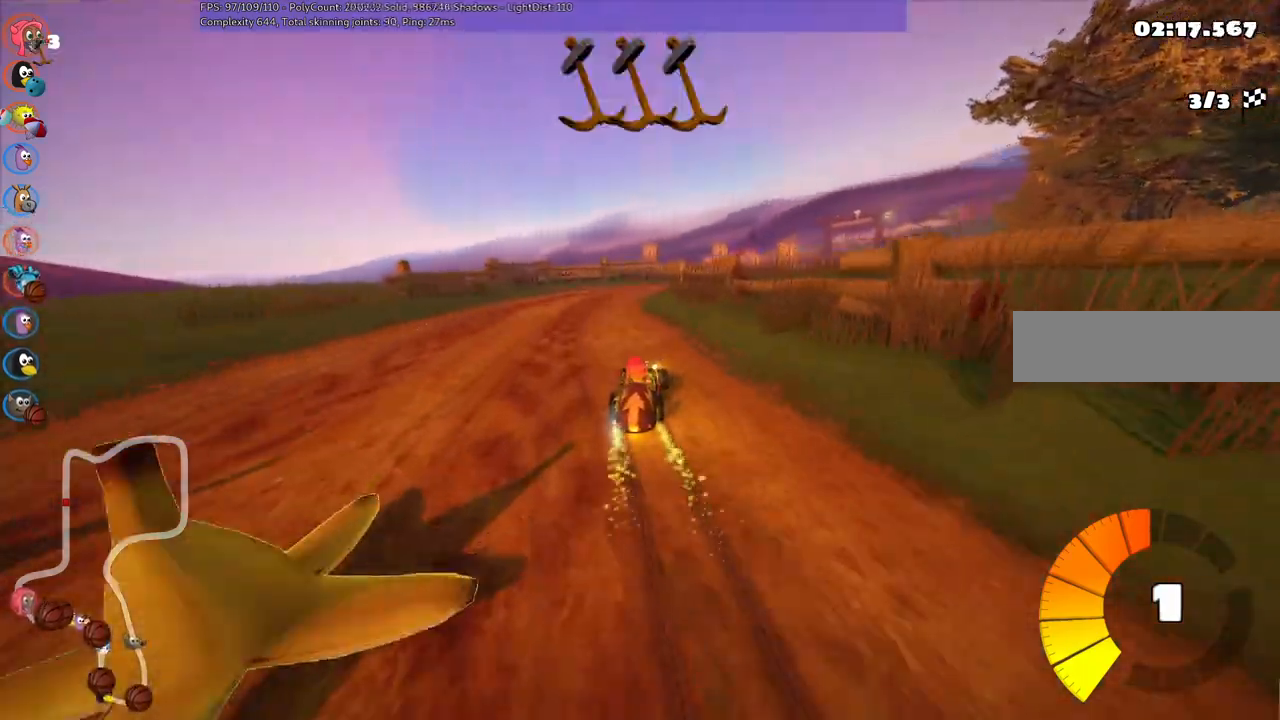
{"keys": ["left", "m", "right", "up"], "events": [[117, "right", "down"], [300, "right", "up"], [450, "right", "down"]]}
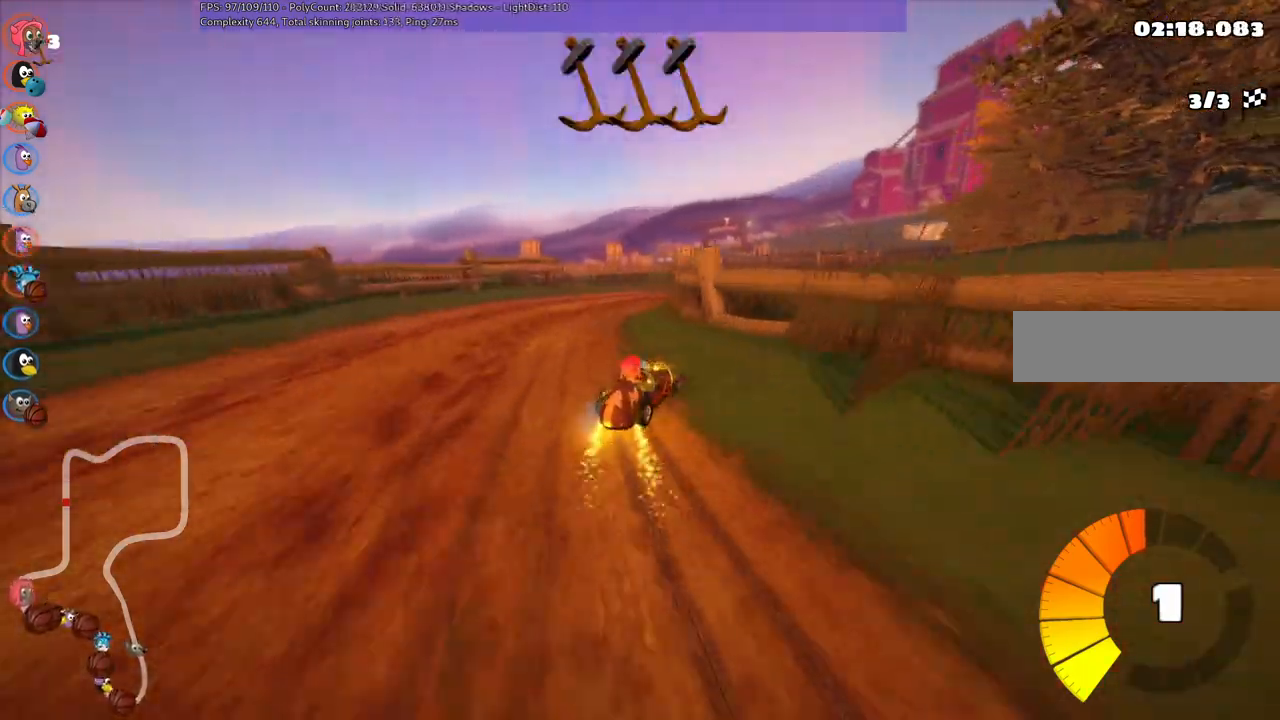
{"keys": ["up"], "events": [[133, "left", "up"], [167, "n", "down"], [267, "m", "up"], [267, "right", "up"], [450, "n", "up"]]}
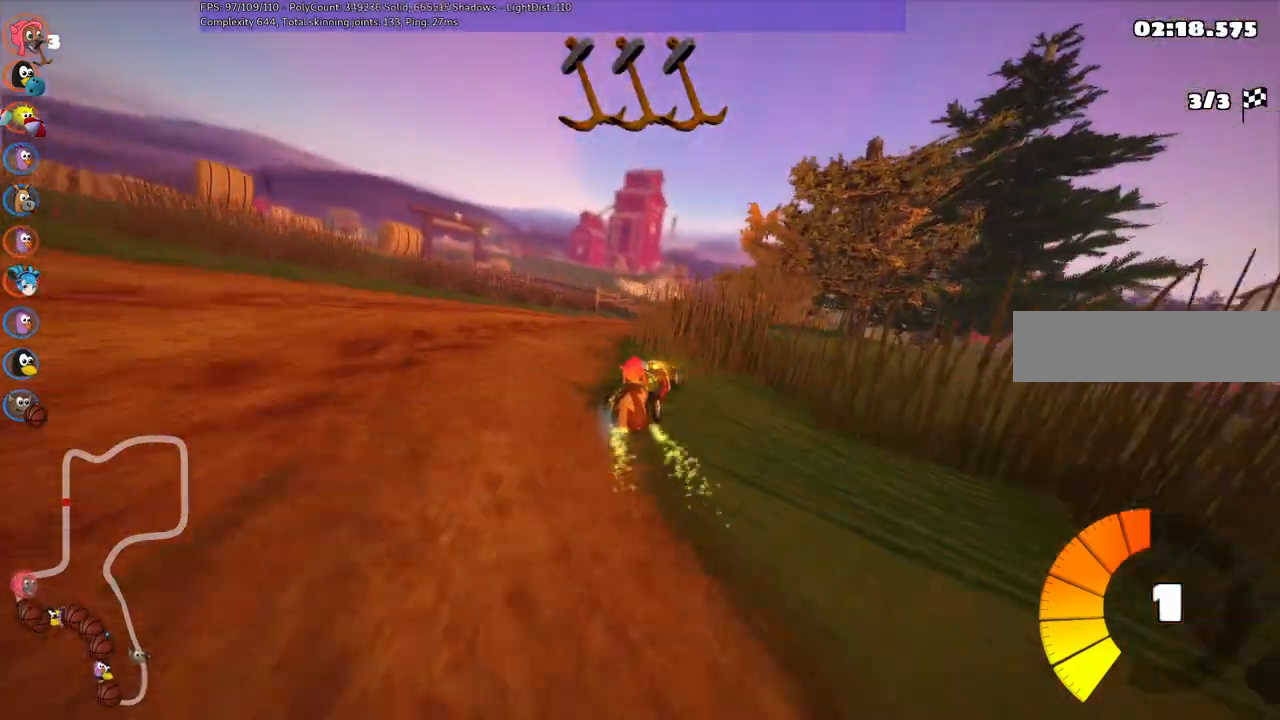
{"keys": ["up"], "events": [[383, "left", "down"], [467, "left", "up"]]}
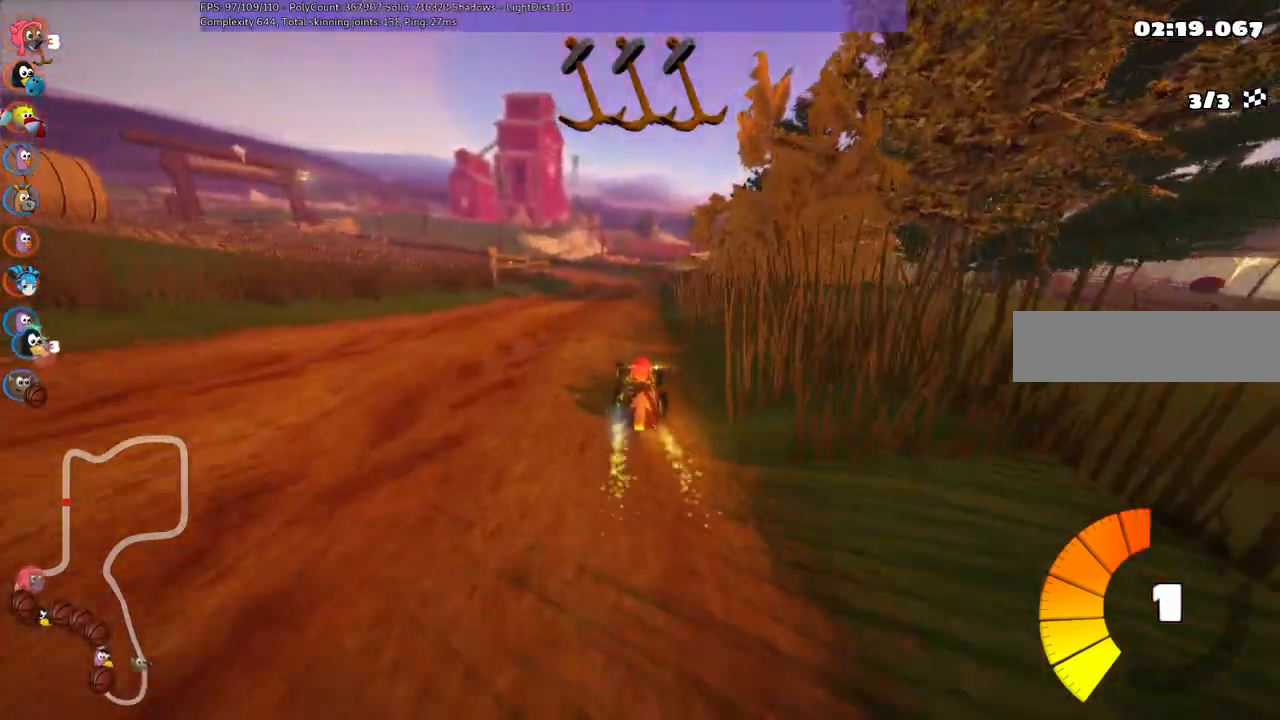
{"keys": ["m", "right", "up"], "events": [[150, "right", "down"], [300, "left", "down"], [300, "right", "up"], [333, "m", "down"], [433, "right", "down"], [483, "left", "up"]]}
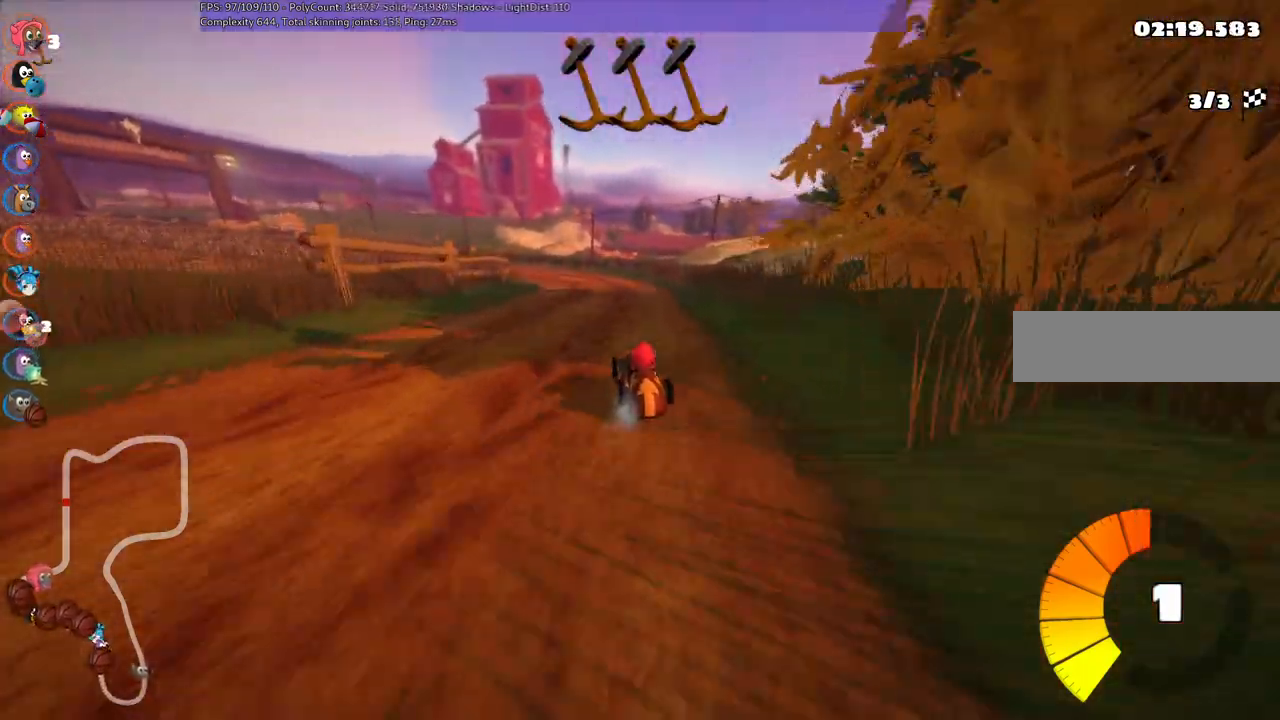
{"keys": ["m", "right", "up"], "events": [[217, "left", "down"], [300, "left", "up"]]}
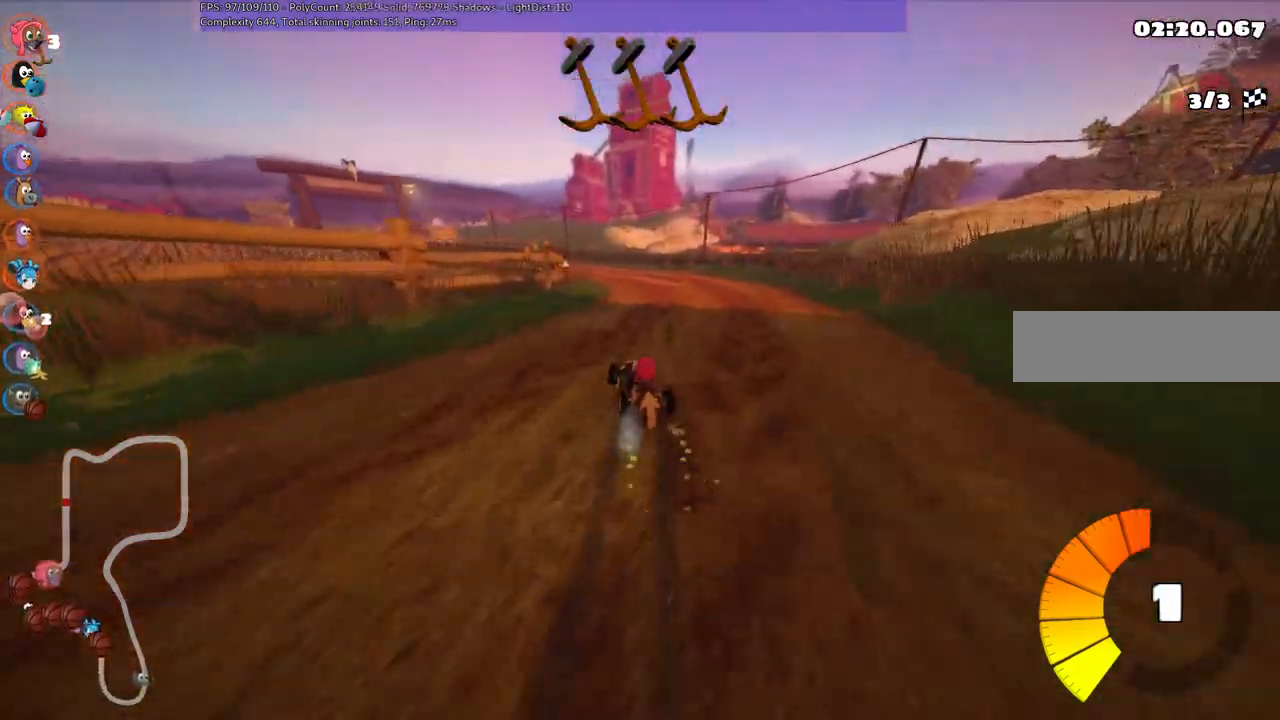
{"keys": ["left", "m", "right", "up"], "events": [[50, "left", "down"], [133, "left", "up"], [467, "left", "down"]]}
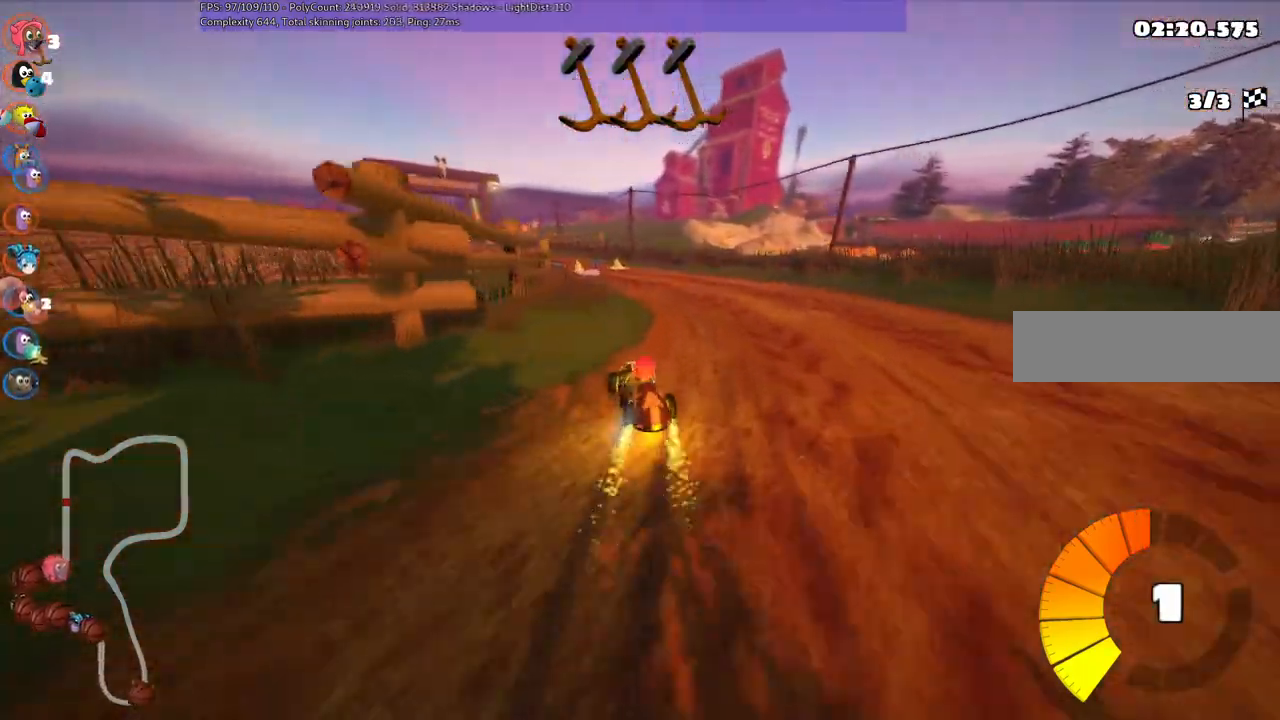
{"keys": ["m", "right", "up"], "events": [[100, "left", "up"]]}
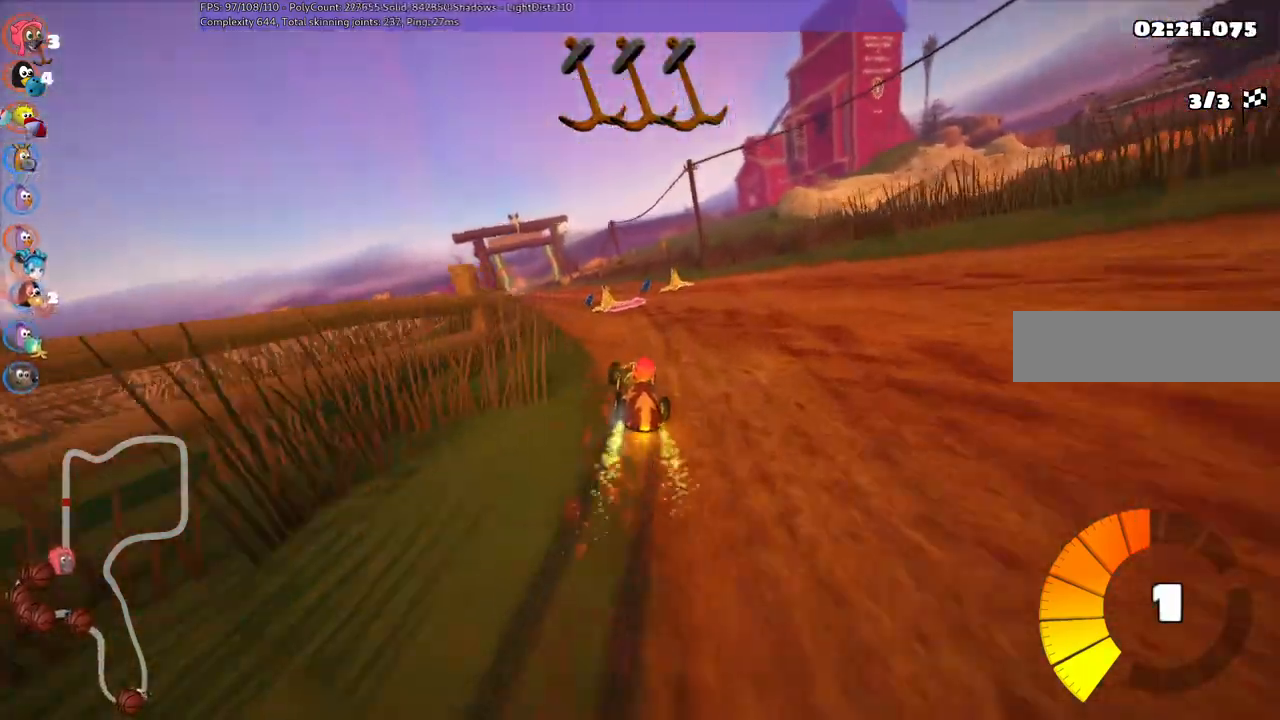
{"keys": ["right", "up"], "events": [[67, "m", "up"], [67, "right", "up"], [167, "left", "down"], [300, "left", "up"], [450, "right", "down"]]}
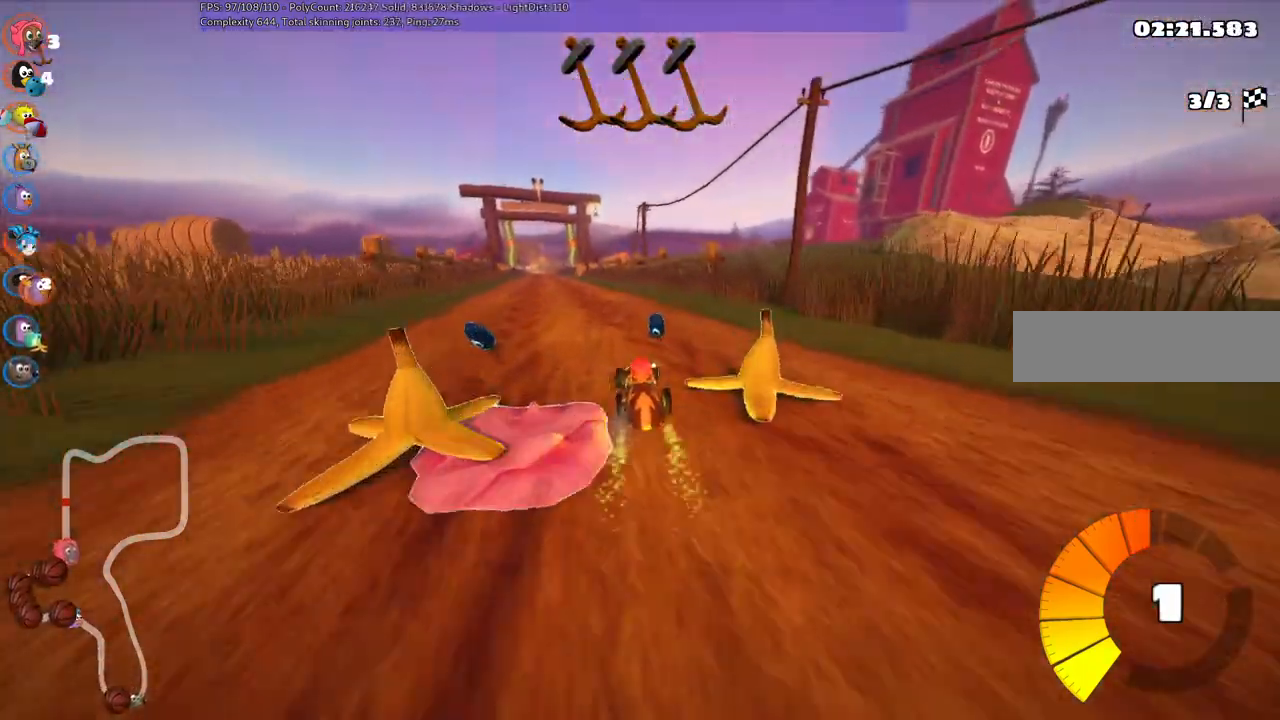
{"keys": ["left", "n", "up"], "events": [[50, "right", "up"], [233, "n", "down"], [267, "left", "down"]]}
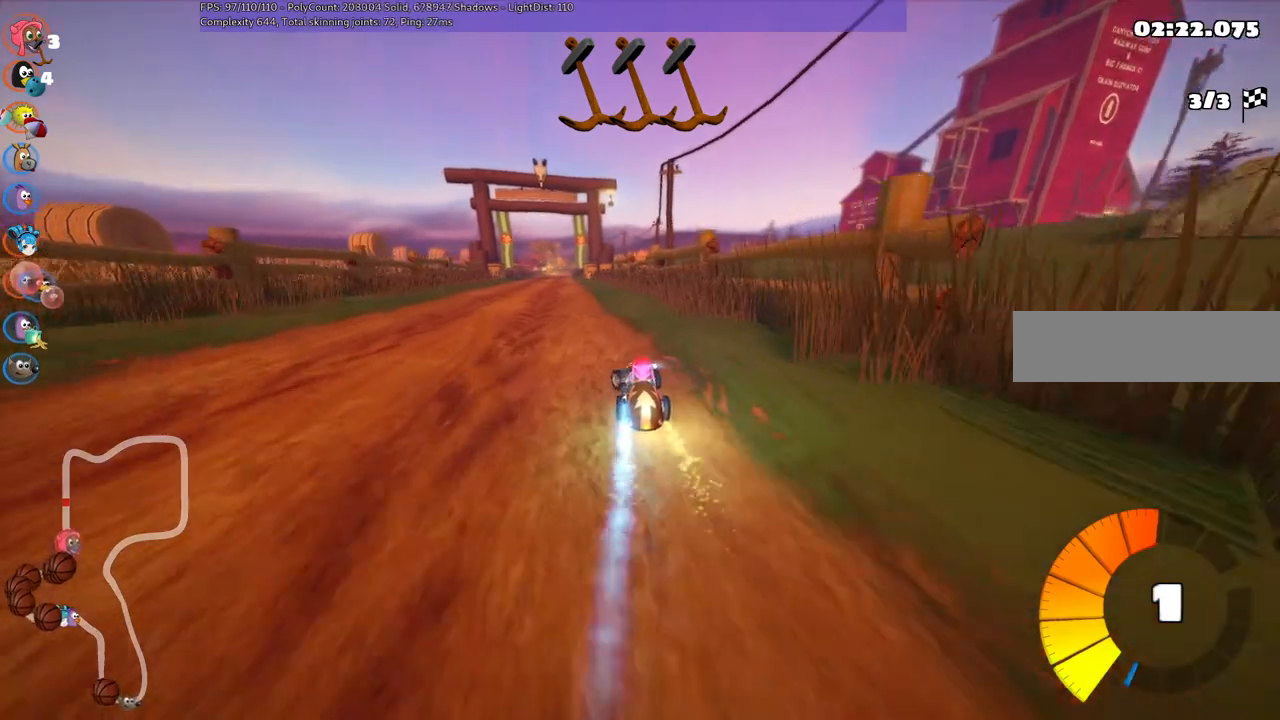
{"keys": ["left", "m", "up"], "events": [[100, "n", "up"], [150, "left", "up"], [200, "right", "down"], [250, "m", "down"], [333, "left", "down"], [433, "right", "up"]]}
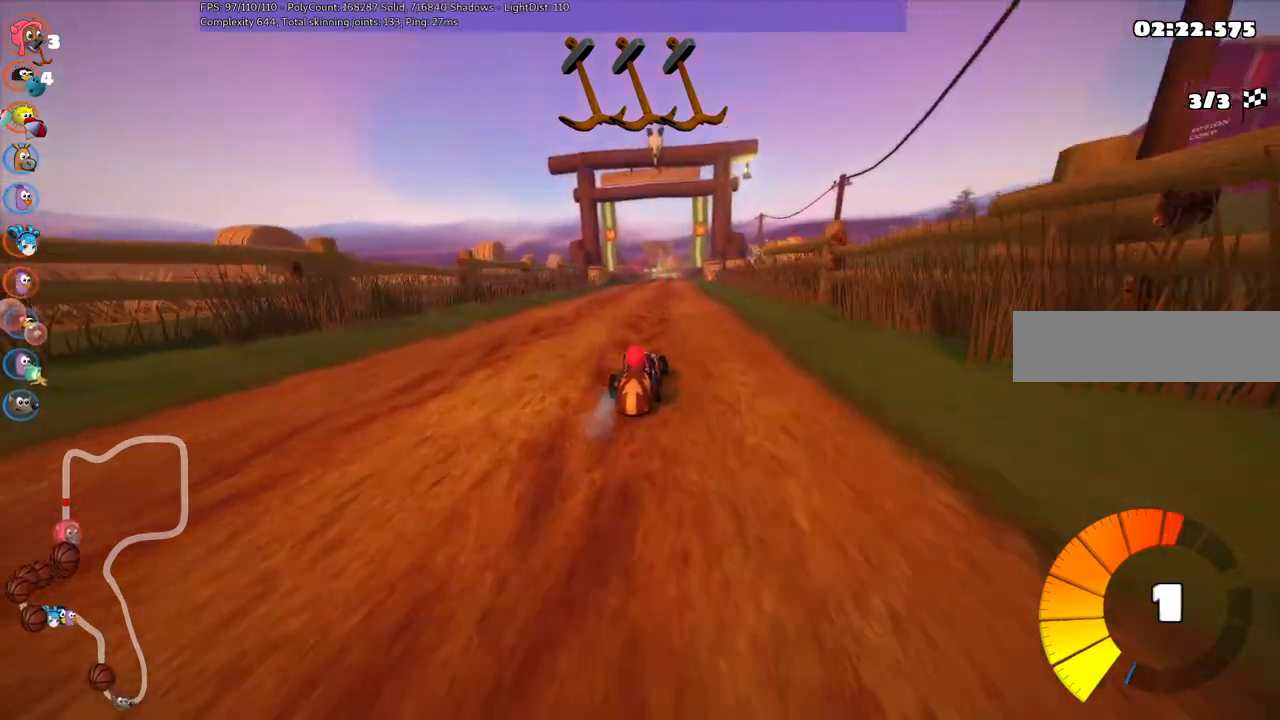
{"keys": ["left", "m", "up"], "events": []}
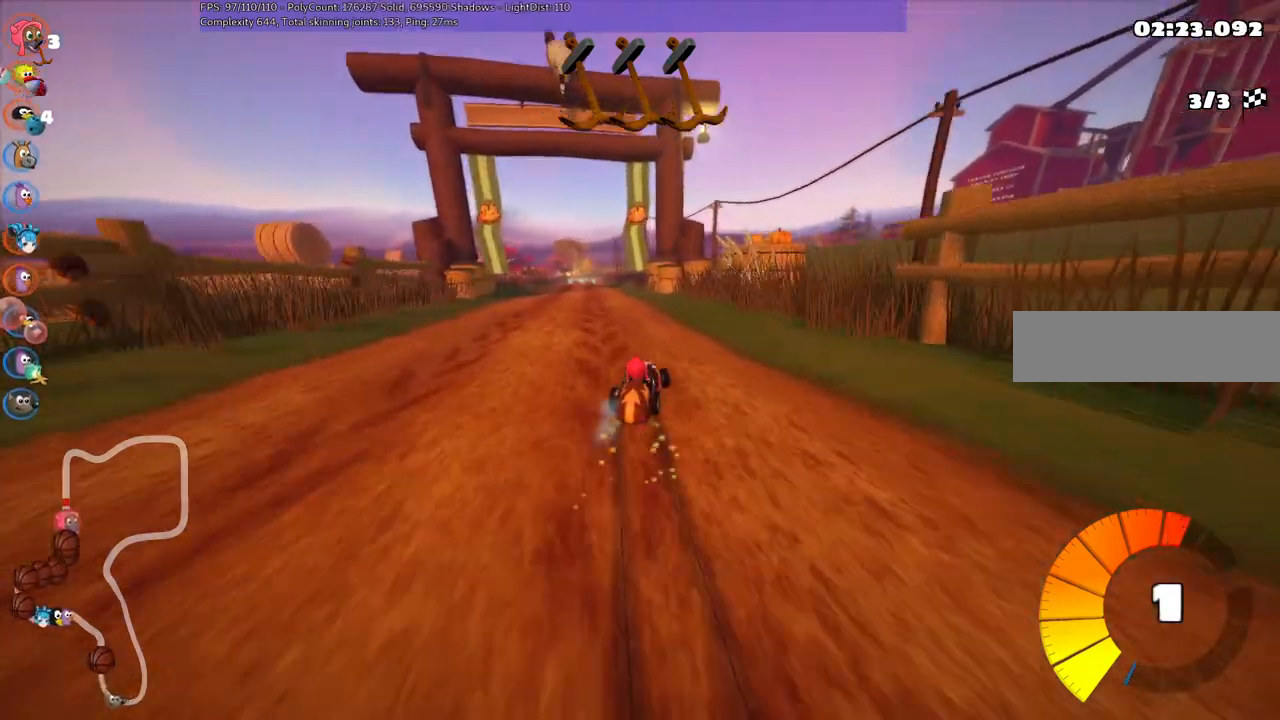
{"keys": ["n", "up"], "events": [[267, "m", "up"], [317, "n", "down"], [500, "left", "up"]]}
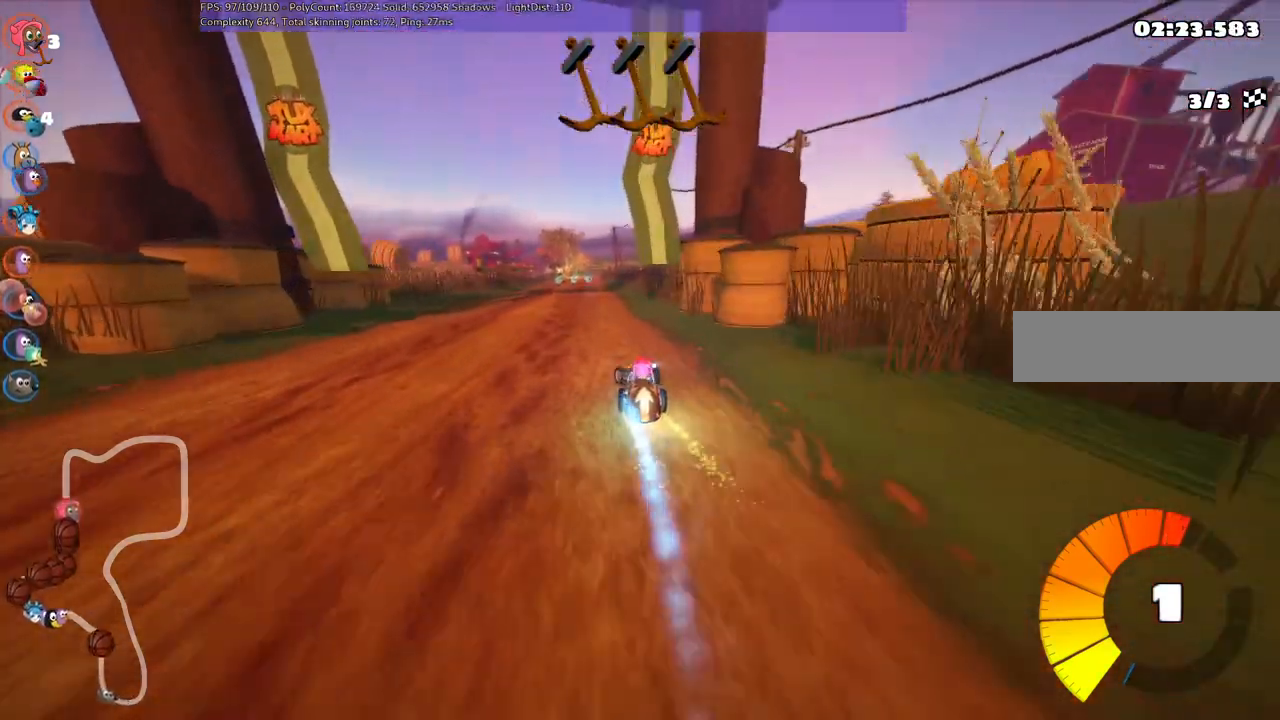
{"keys": ["up"], "events": [[183, "n", "up"]]}